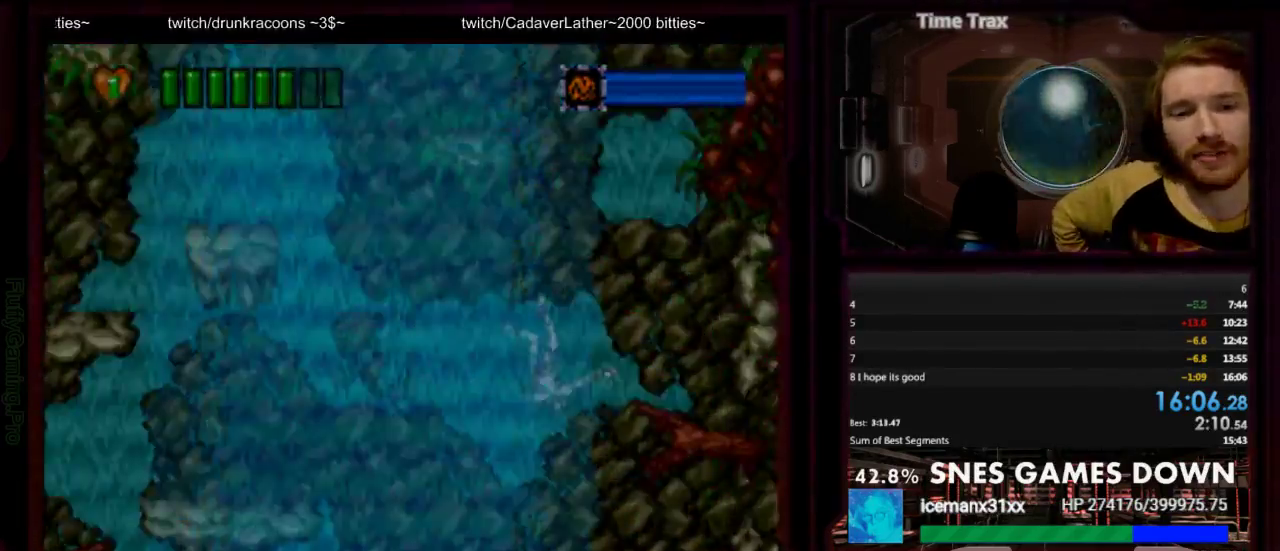
Gameplay with a controller (Nintendo layout); each line is a JSON object with the inputs held at the frame after it. "events" lists button and stick changes between this image and that frame as [ms after this image, input, new state], when the widget could be followed in between. Not read: L3 R3 SELECT START.
{"buttons": ["DPAD_RIGHT"], "events": []}
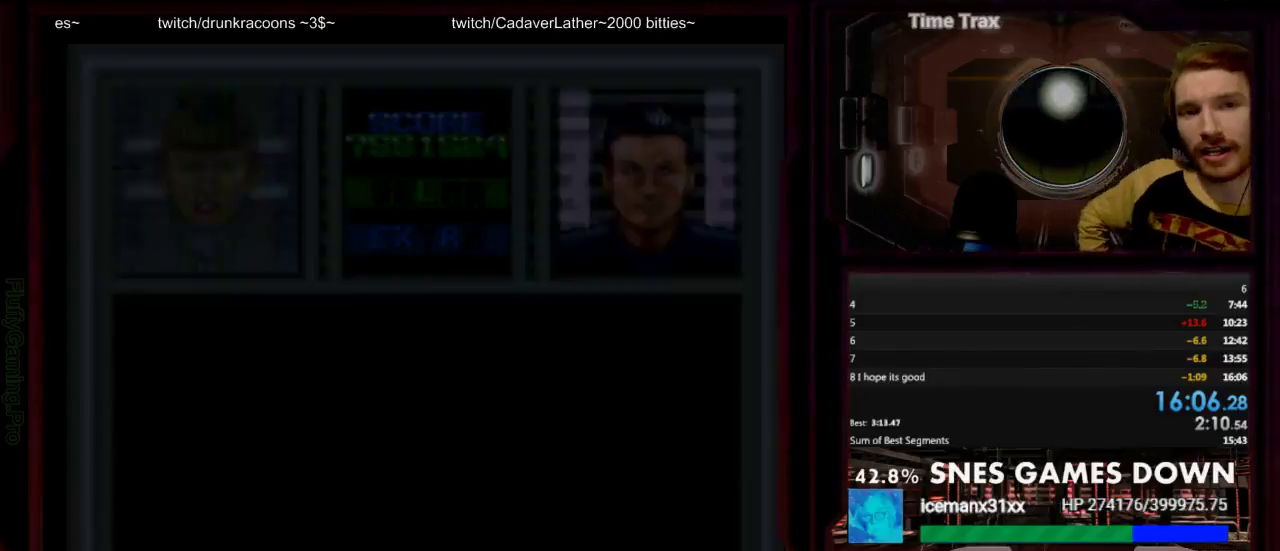
{"buttons": ["DPAD_RIGHT"], "events": []}
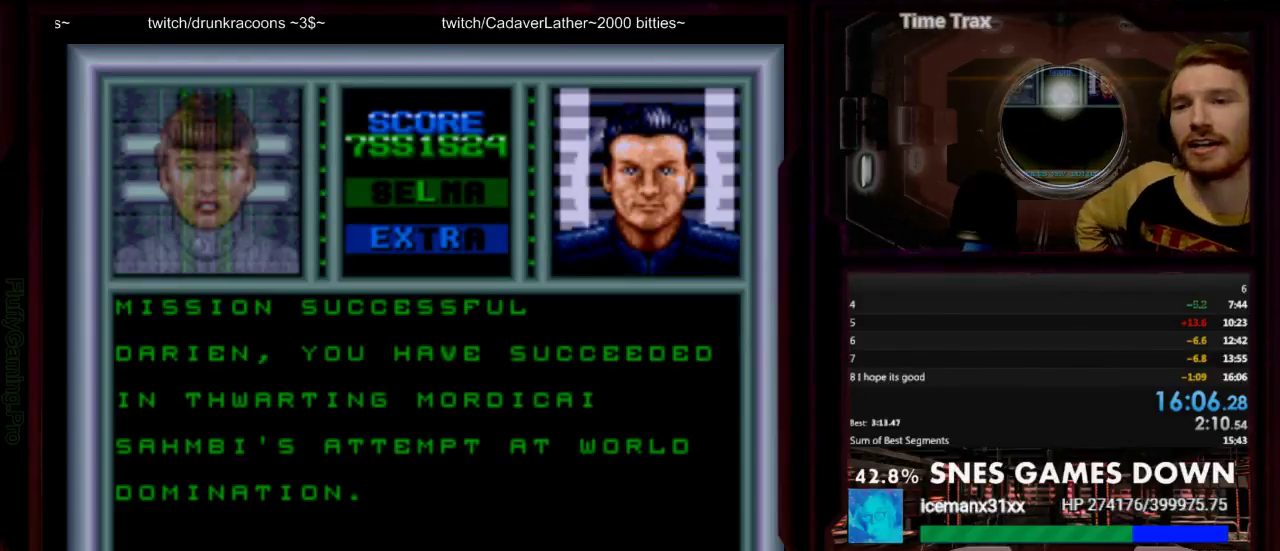
{"buttons": ["DPAD_RIGHT"], "events": []}
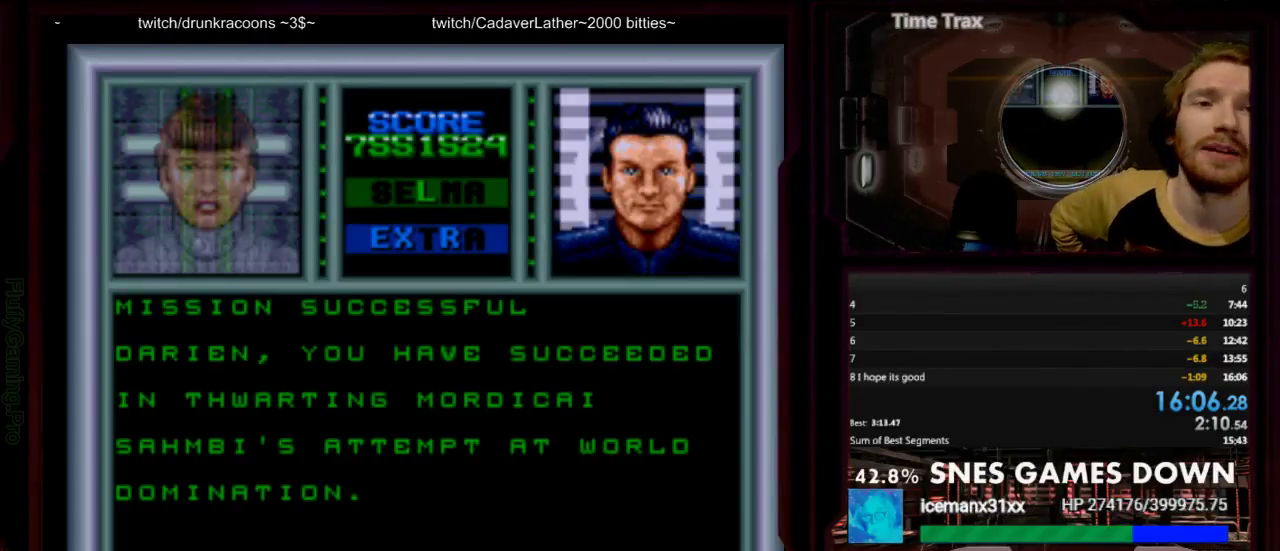
{"buttons": [], "events": [[133, "DPAD_RIGHT", "up"]]}